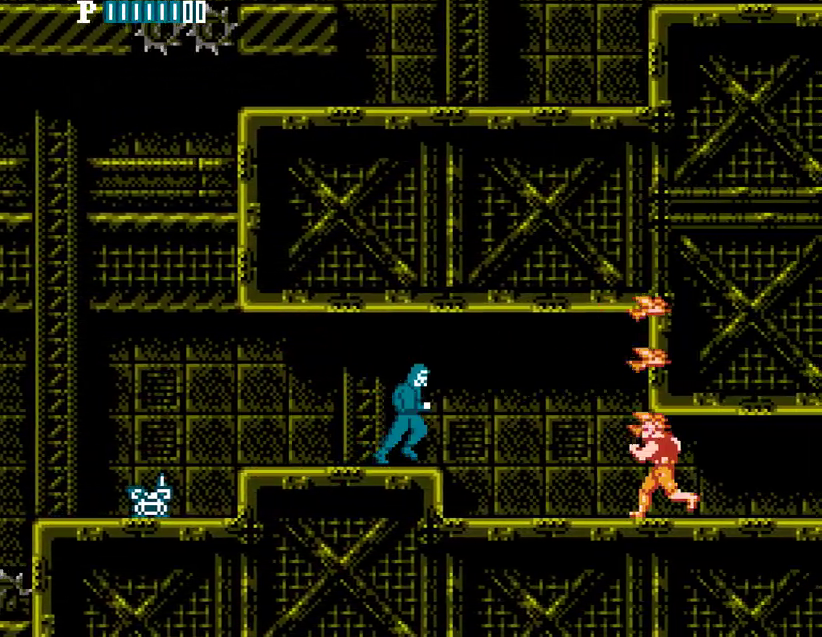
Gameplay with a controller (Nintendo layout); each line is a JSON object with the inputs held at the frame after it. "events" lists button and stick changes between this image and that frame as [ms after this image, input, new state], when the widget could be followed in between. Not read: L3 R3.
{"buttons": ["DPAD_RIGHT"], "events": [[300, "B", "down"], [317, "B", "up"]]}
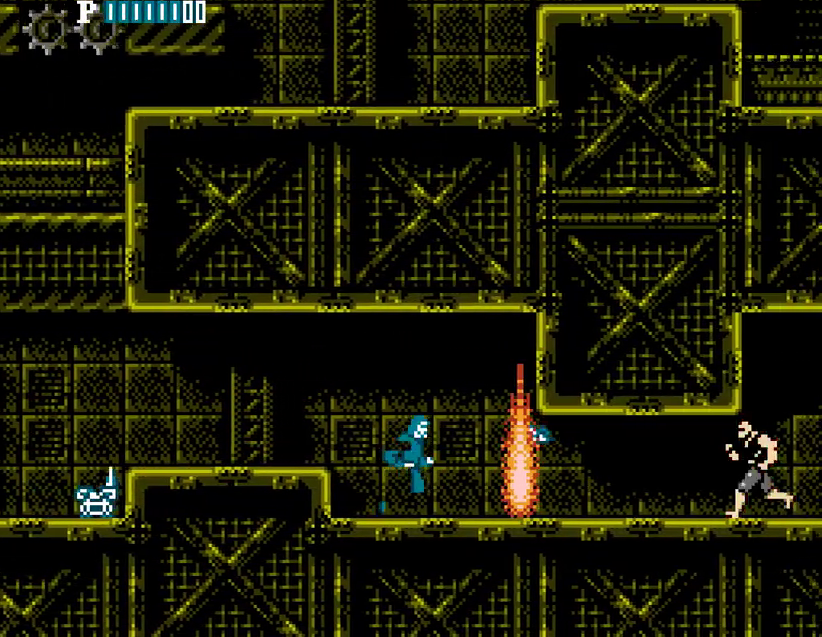
{"buttons": ["DPAD_RIGHT"]}
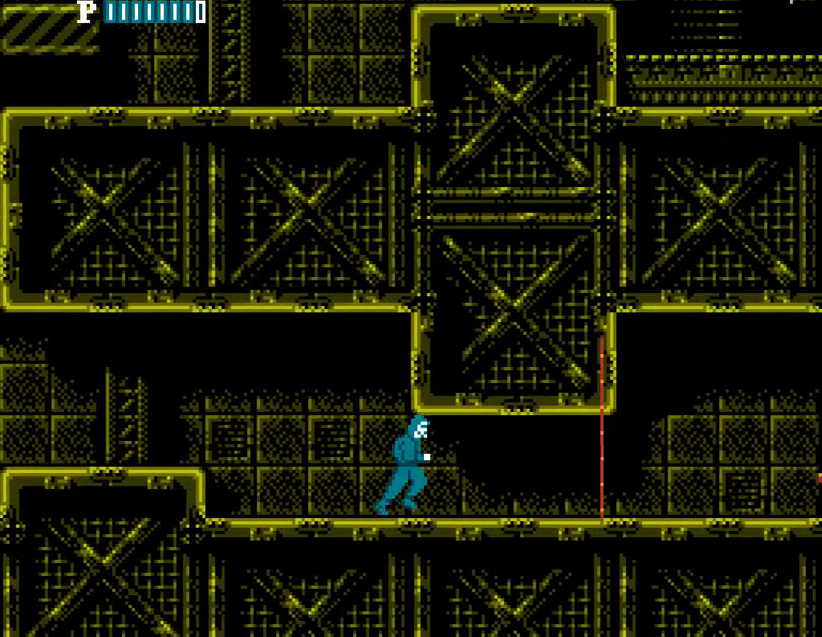
{"buttons": ["DPAD_RIGHT"]}
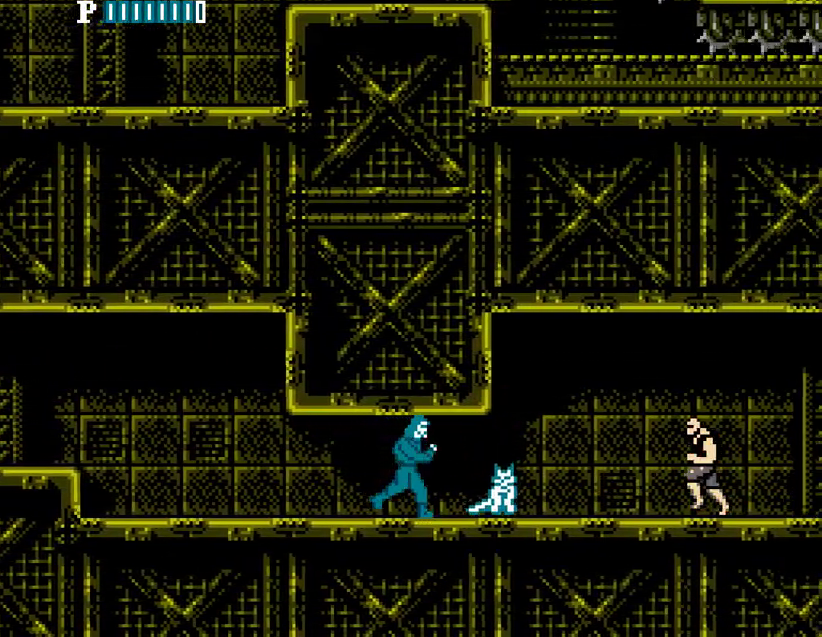
{"buttons": ["DPAD_RIGHT"], "events": [[267, "A", "down"], [283, "A", "up"], [383, "START", "down"], [400, "B", "down"], [400, "START", "up"], [417, "B", "up"]]}
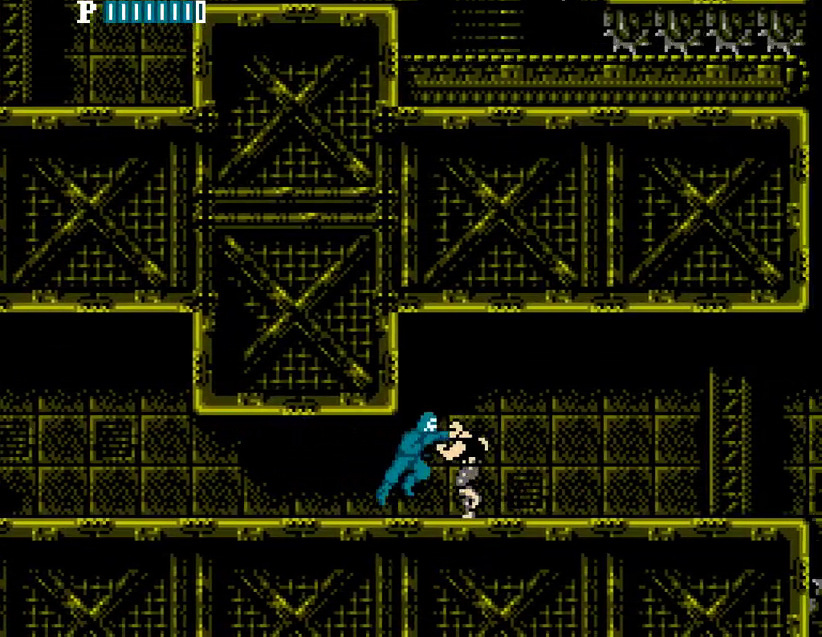
{"buttons": ["DPAD_RIGHT"]}
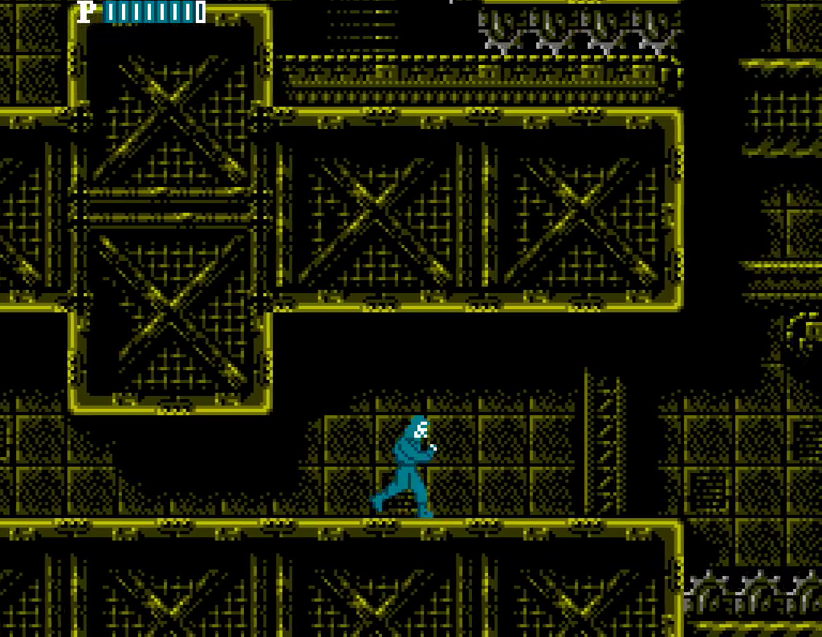
{"buttons": ["DPAD_RIGHT"]}